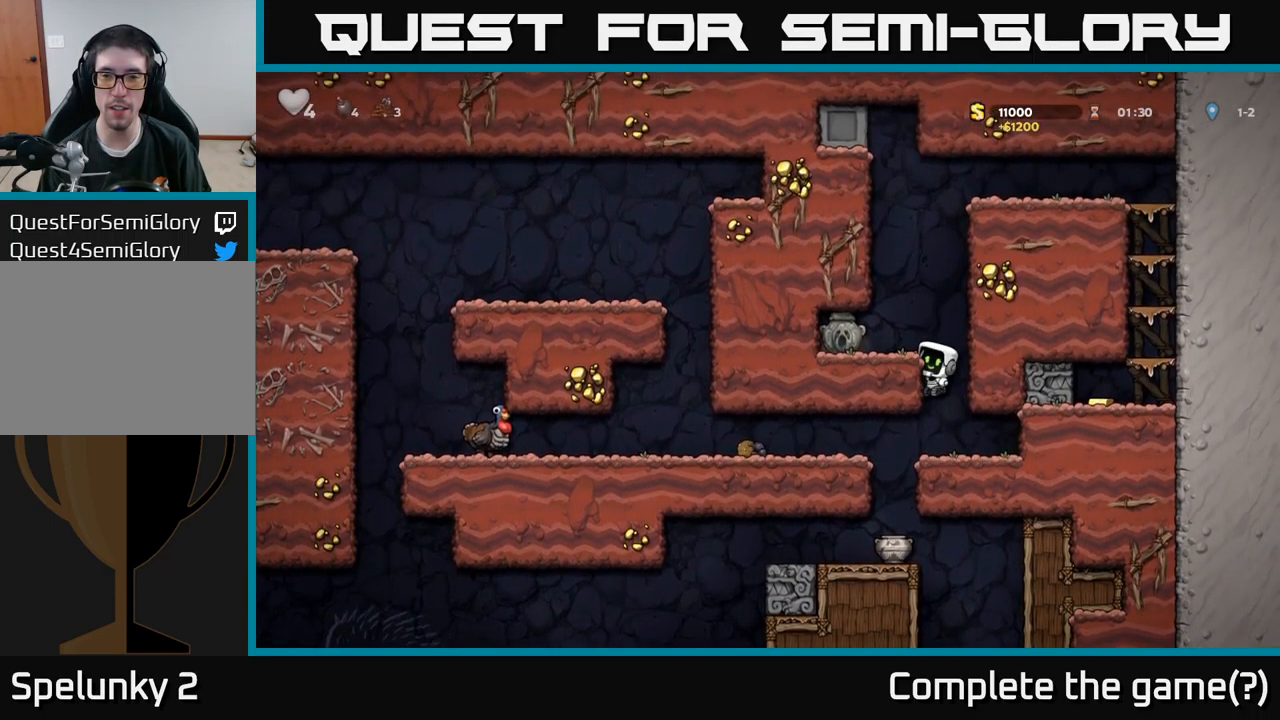
Gameplay with a controller (Xbox layout); each line is a JSON object with the inputs held at the frame after it. "events" lists button and stick changes between this image and that frame as [ms after this image, input, new state], when the widget could be followed in between.
{"buttons": ["DPAD_DOWN"], "left_stick": "center", "right_stick": "center", "events": [[67, "A", "down"], [183, "A", "up"], [433, "DPAD_DOWN", "down"], [450, "DPAD_LEFT", "up"]]}
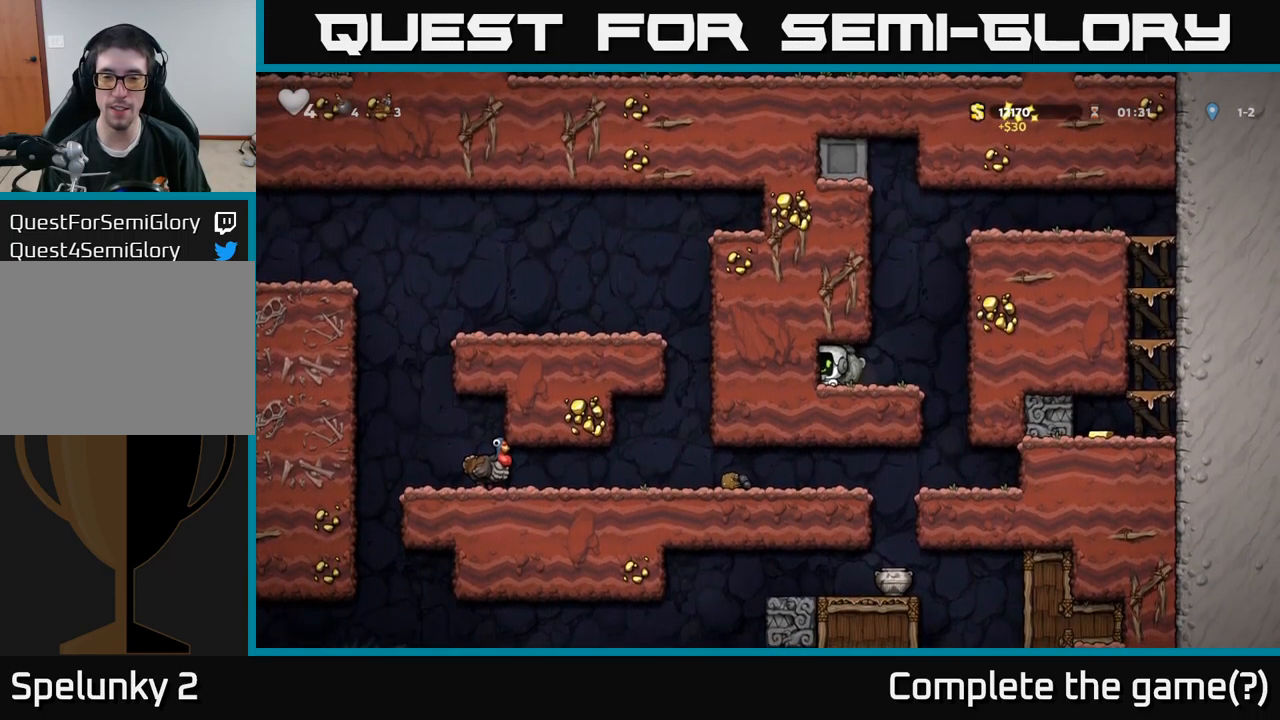
{"buttons": ["DPAD_RIGHT"], "left_stick": "center", "right_stick": "center", "events": [[67, "X", "down"], [133, "DPAD_RIGHT", "down"], [150, "DPAD_DOWN", "up"], [167, "X", "up"]]}
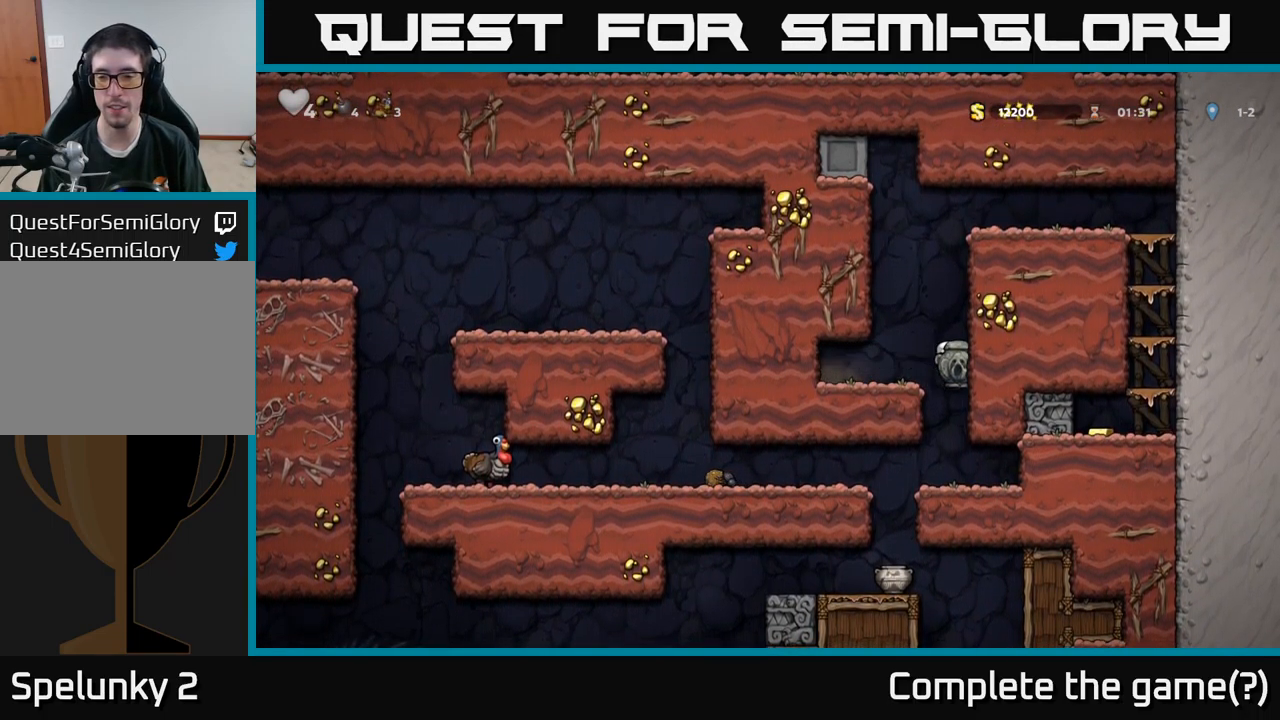
{"buttons": ["DPAD_LEFT"], "left_stick": "center", "right_stick": "center", "events": [[17, "DPAD_RIGHT", "up"], [250, "DPAD_LEFT", "down"]]}
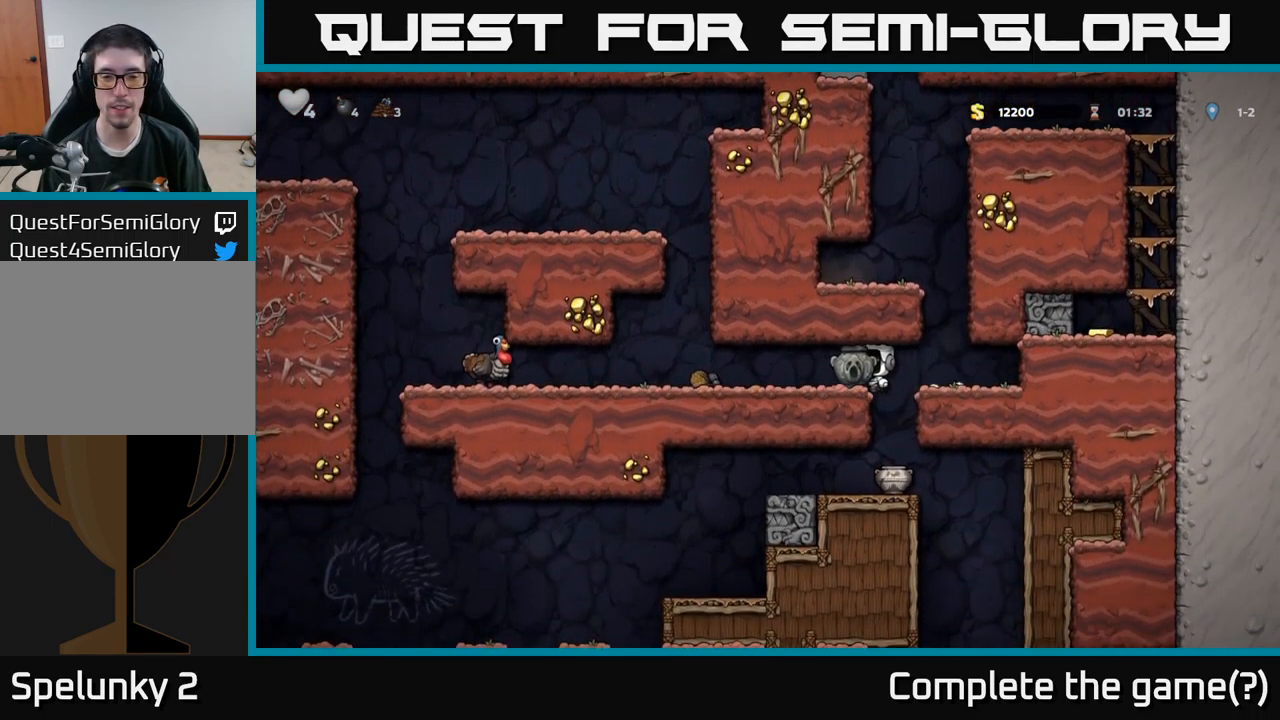
{"buttons": ["DPAD_LEFT"], "left_stick": "center", "right_stick": "center", "events": []}
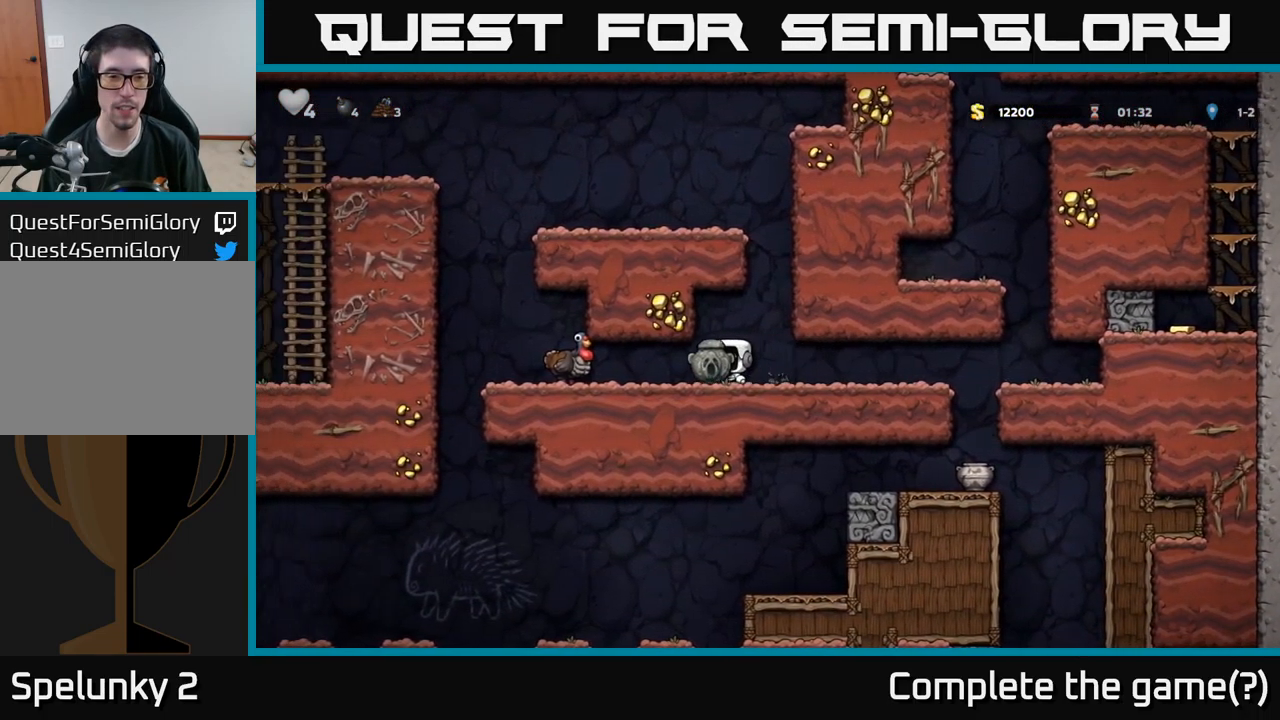
{"buttons": ["DPAD_RIGHT"], "left_stick": "center", "right_stick": "center", "events": [[333, "A", "down"], [350, "DPAD_LEFT", "up"], [417, "DPAD_RIGHT", "down"], [500, "A", "up"]]}
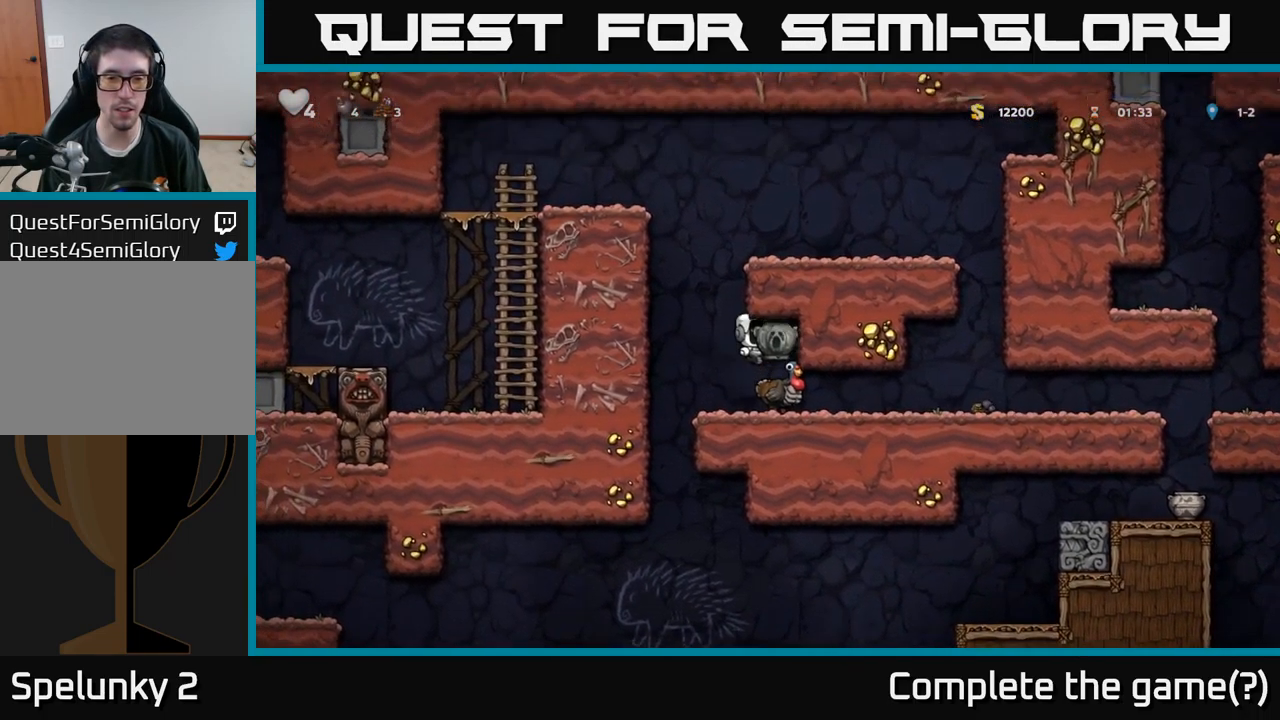
{"buttons": ["DPAD_LEFT"], "left_stick": "center", "right_stick": "center", "events": [[83, "DPAD_RIGHT", "up"], [217, "DPAD_LEFT", "down"]]}
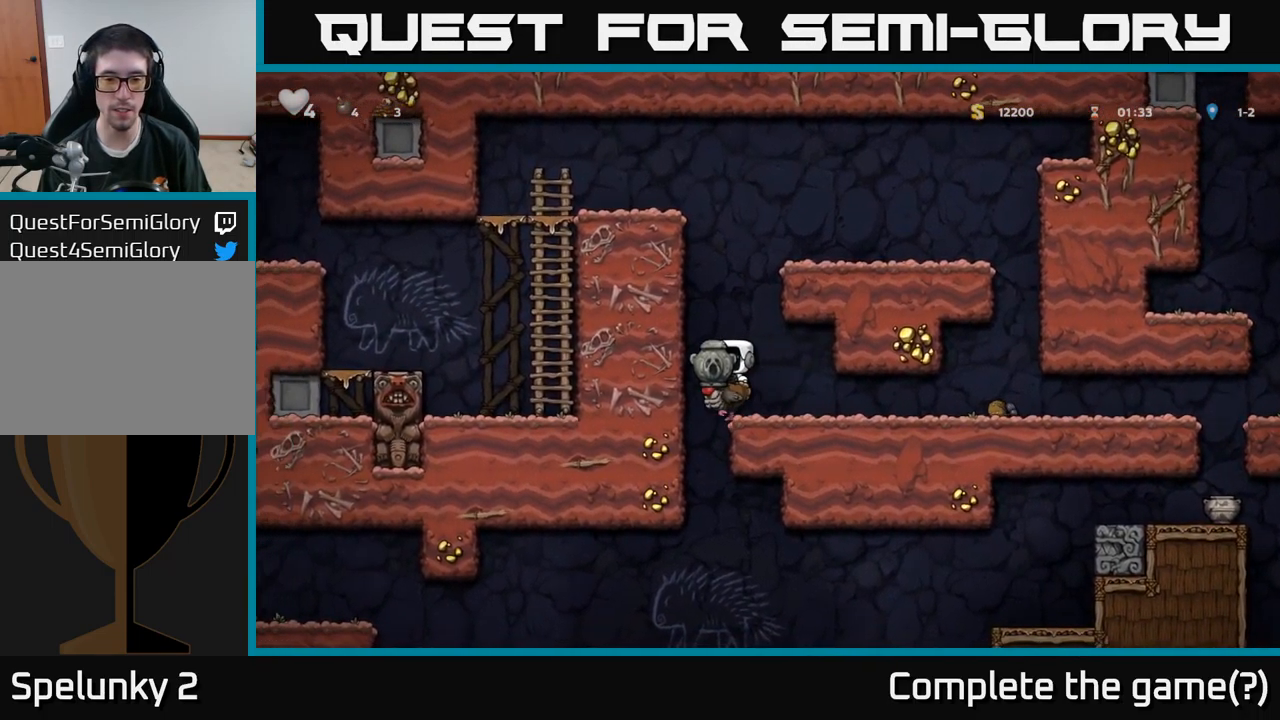
{"buttons": [], "left_stick": "center", "right_stick": "center", "events": [[83, "DPAD_LEFT", "up"]]}
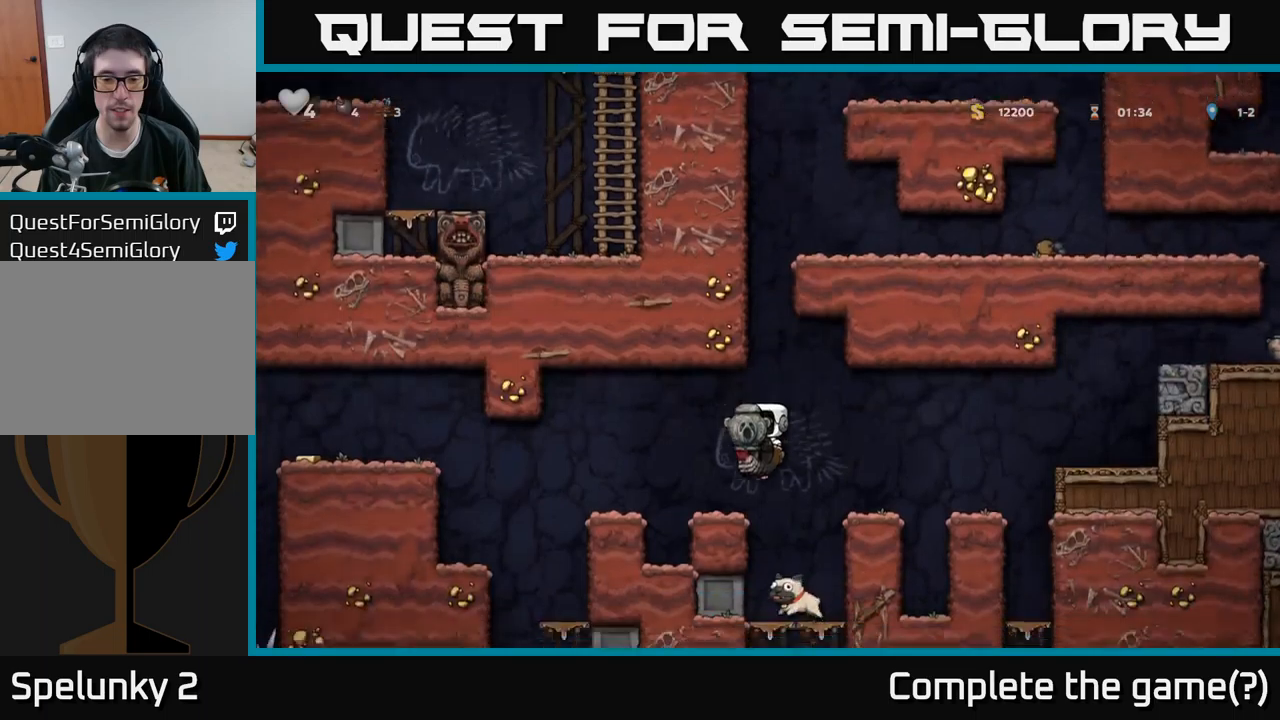
{"buttons": [], "left_stick": "center", "right_stick": "center", "events": [[17, "A", "down"], [117, "DPAD_LEFT", "down"], [150, "A", "up"], [250, "DPAD_LEFT", "up"]]}
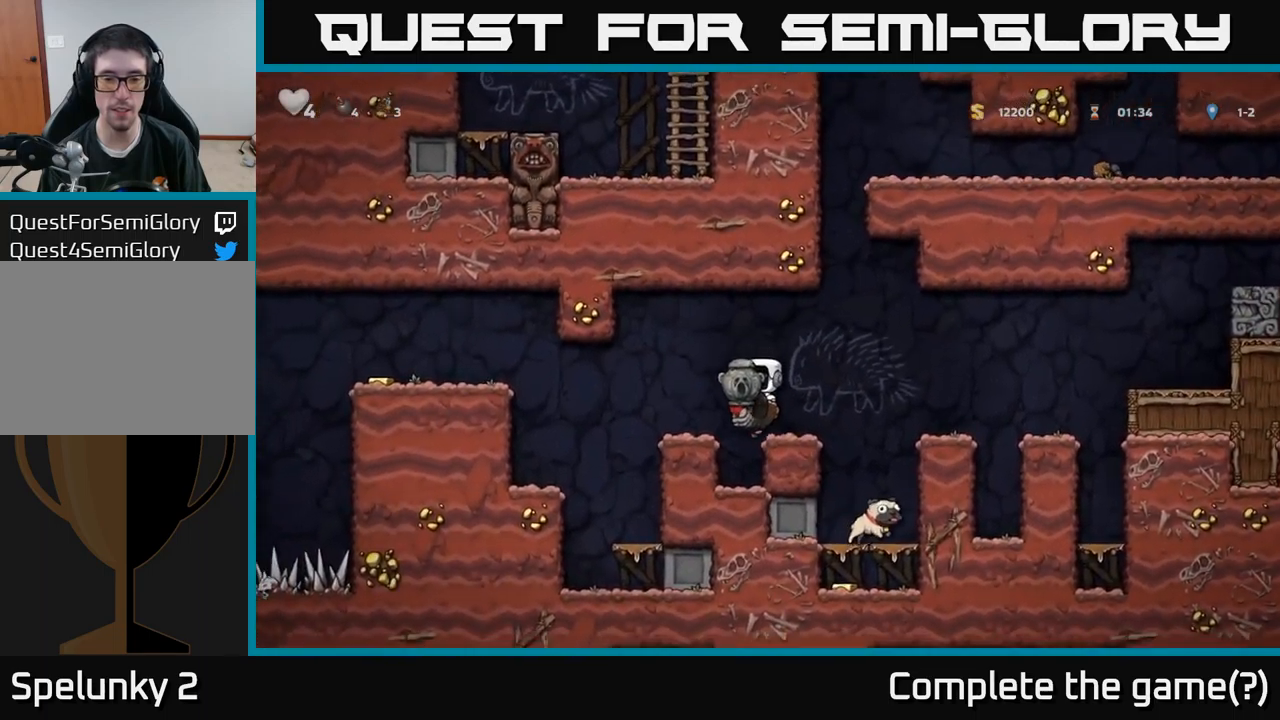
{"buttons": ["DPAD_RIGHT"], "left_stick": "center", "right_stick": "center", "events": [[150, "DPAD_LEFT", "down"], [283, "A", "down"], [300, "DPAD_LEFT", "up"], [350, "DPAD_RIGHT", "down"], [417, "A", "up"]]}
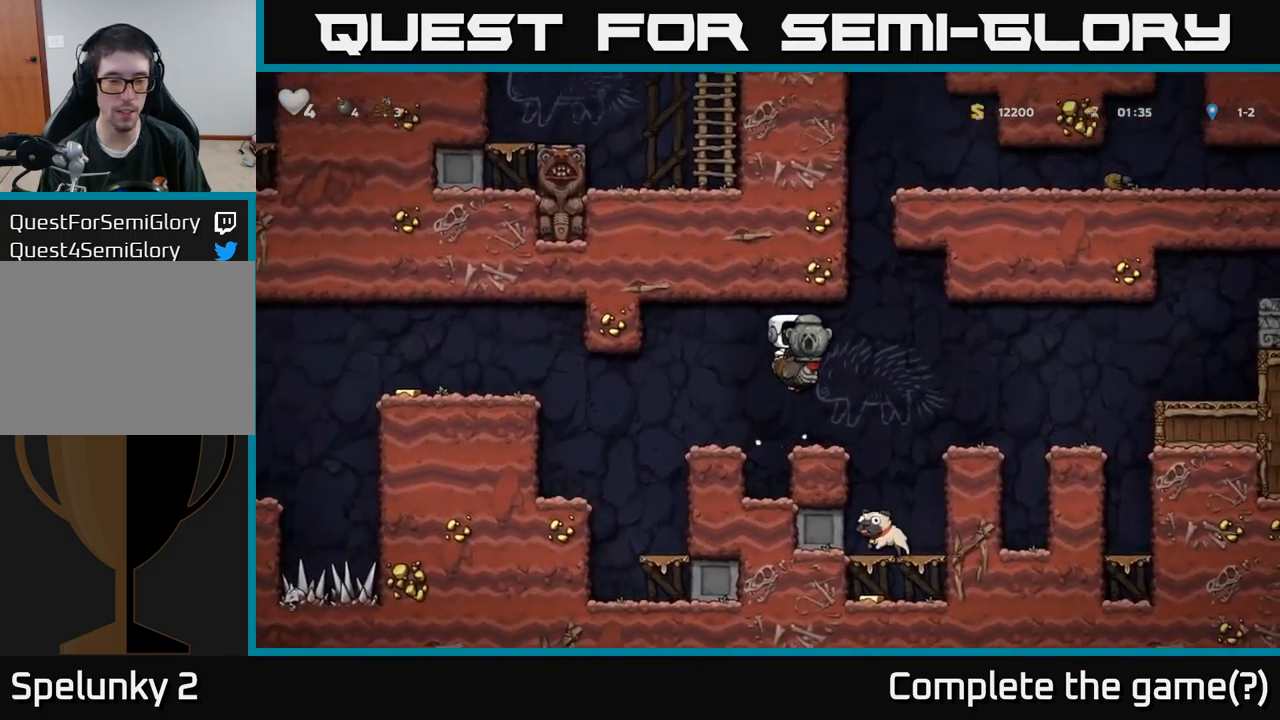
{"buttons": ["DPAD_DOWN"], "left_stick": "center", "right_stick": "center", "events": [[150, "DPAD_RIGHT", "up"], [483, "DPAD_DOWN", "down"]]}
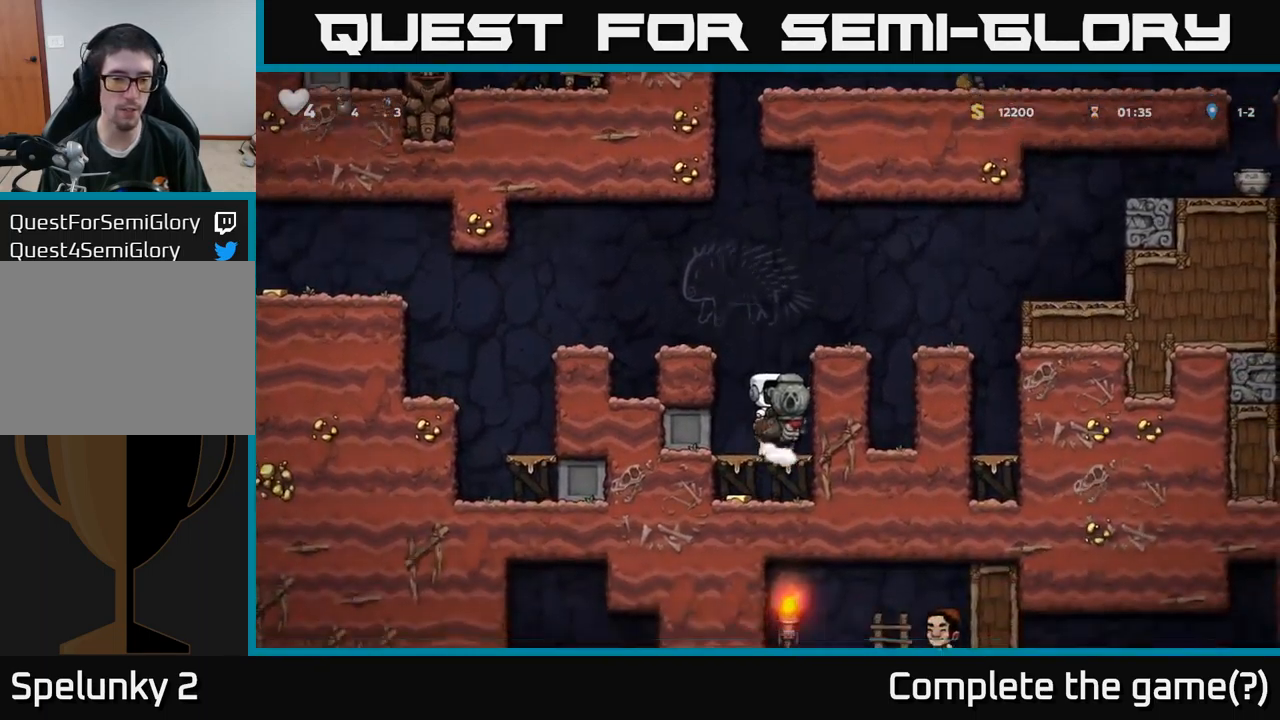
{"buttons": ["A"], "left_stick": "center", "right_stick": "center", "events": [[100, "A", "down"], [200, "A", "up"], [267, "DPAD_LEFT", "down"], [283, "DPAD_DOWN", "up"], [383, "DPAD_LEFT", "up"], [500, "A", "down"]]}
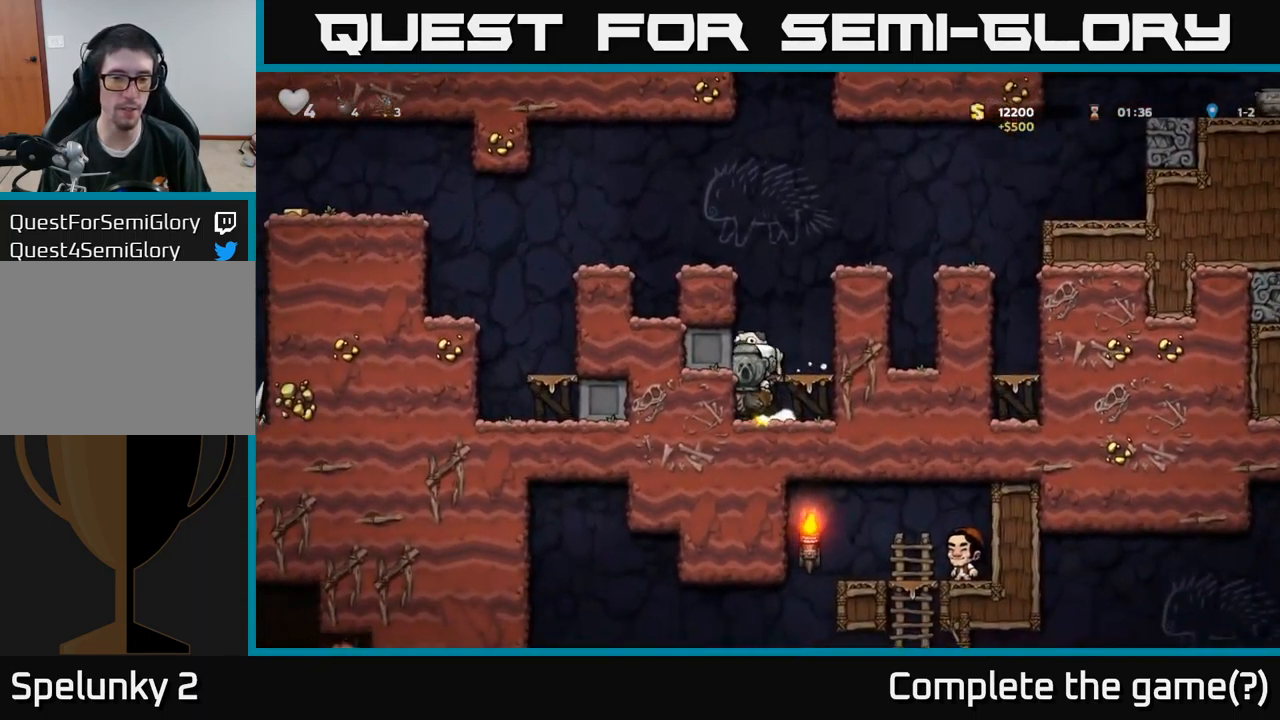
{"buttons": ["DPAD_LEFT"], "left_stick": "center", "right_stick": "center", "events": [[217, "A", "up"], [300, "A", "down"], [417, "DPAD_LEFT", "down"], [500, "A", "up"]]}
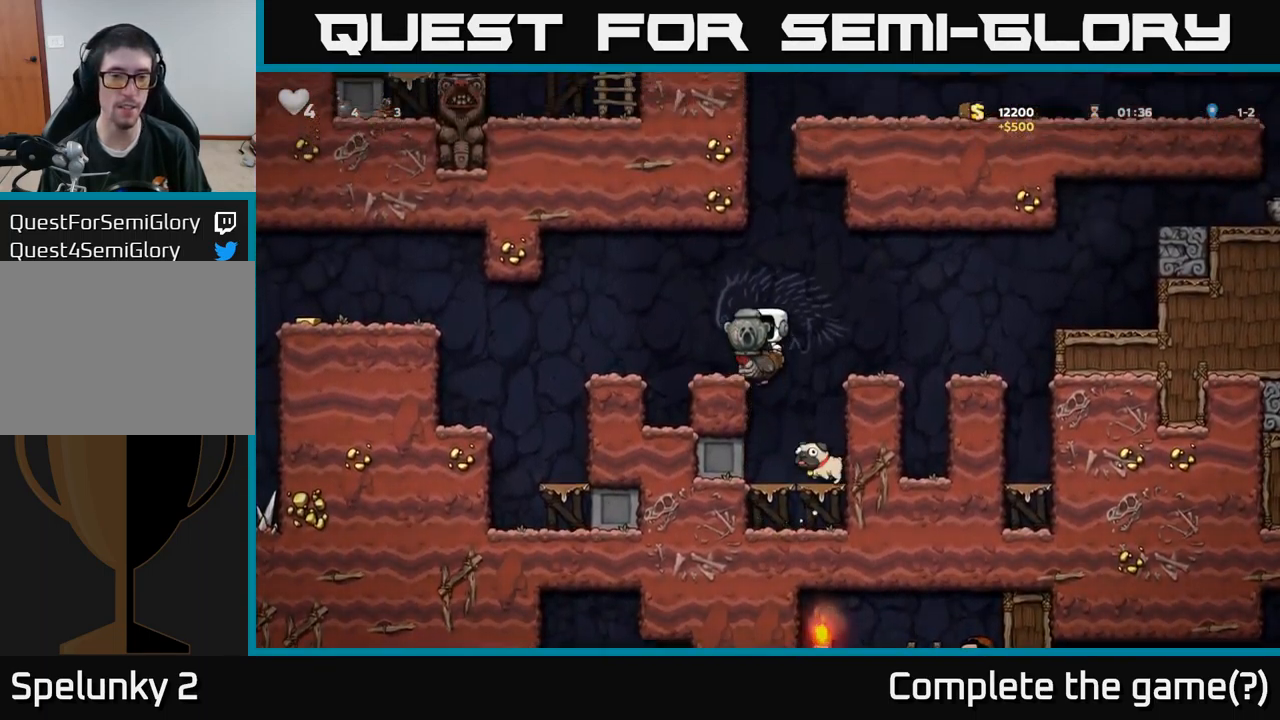
{"buttons": ["DPAD_LEFT"], "left_stick": "center", "right_stick": "center", "events": [[83, "DPAD_LEFT", "up"], [350, "DPAD_LEFT", "down"], [367, "A", "down"], [417, "A", "up"]]}
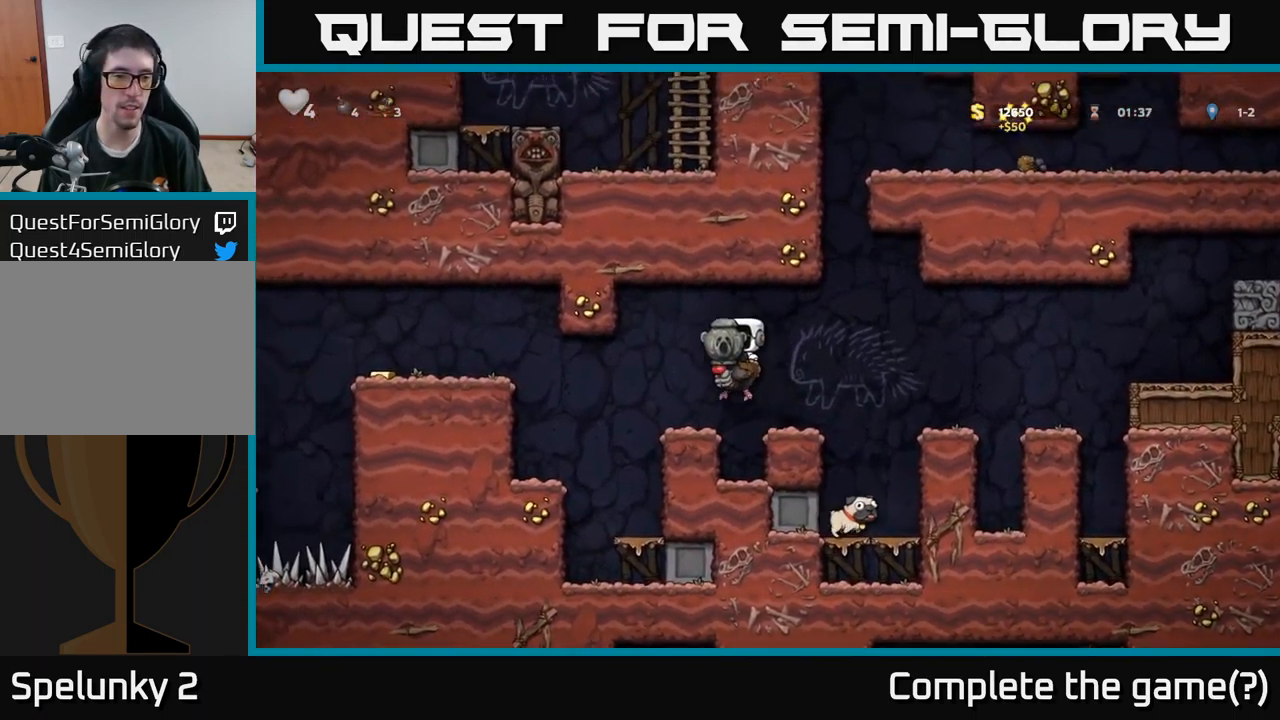
{"buttons": ["DPAD_LEFT"], "left_stick": "center", "right_stick": "center", "events": [[17, "DPAD_LEFT", "up"], [100, "DPAD_LEFT", "down"]]}
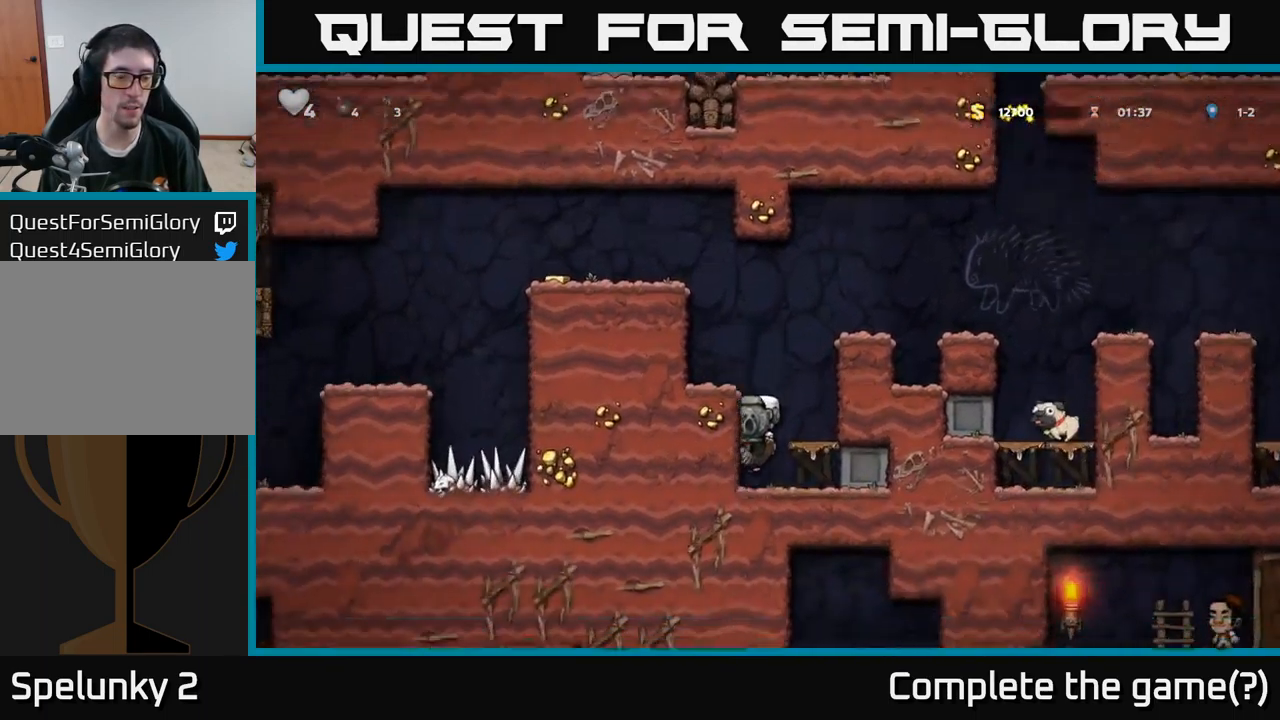
{"buttons": ["A", "DPAD_LEFT"], "left_stick": "center", "right_stick": "center", "events": [[133, "A", "down"], [283, "DPAD_LEFT", "up"], [317, "A", "up"], [400, "A", "down"], [467, "DPAD_LEFT", "down"]]}
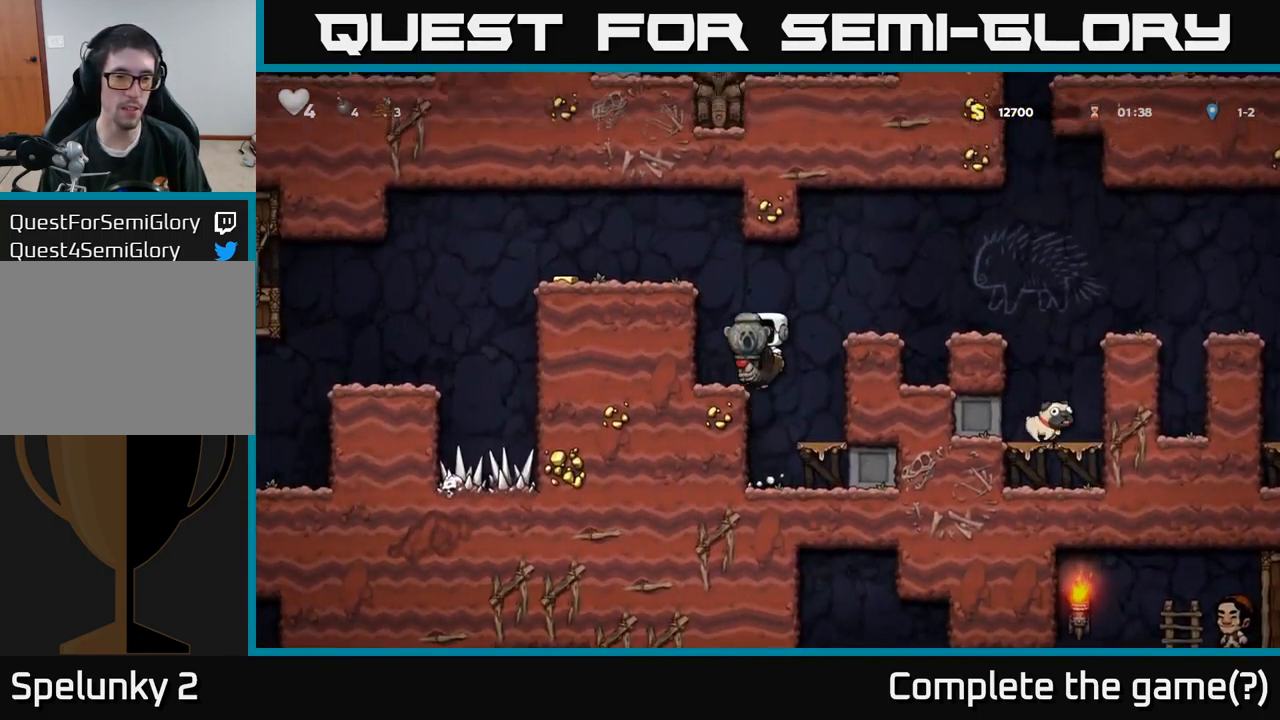
{"buttons": [], "left_stick": "center", "right_stick": "center", "events": [[67, "A", "up"], [317, "DPAD_LEFT", "up"]]}
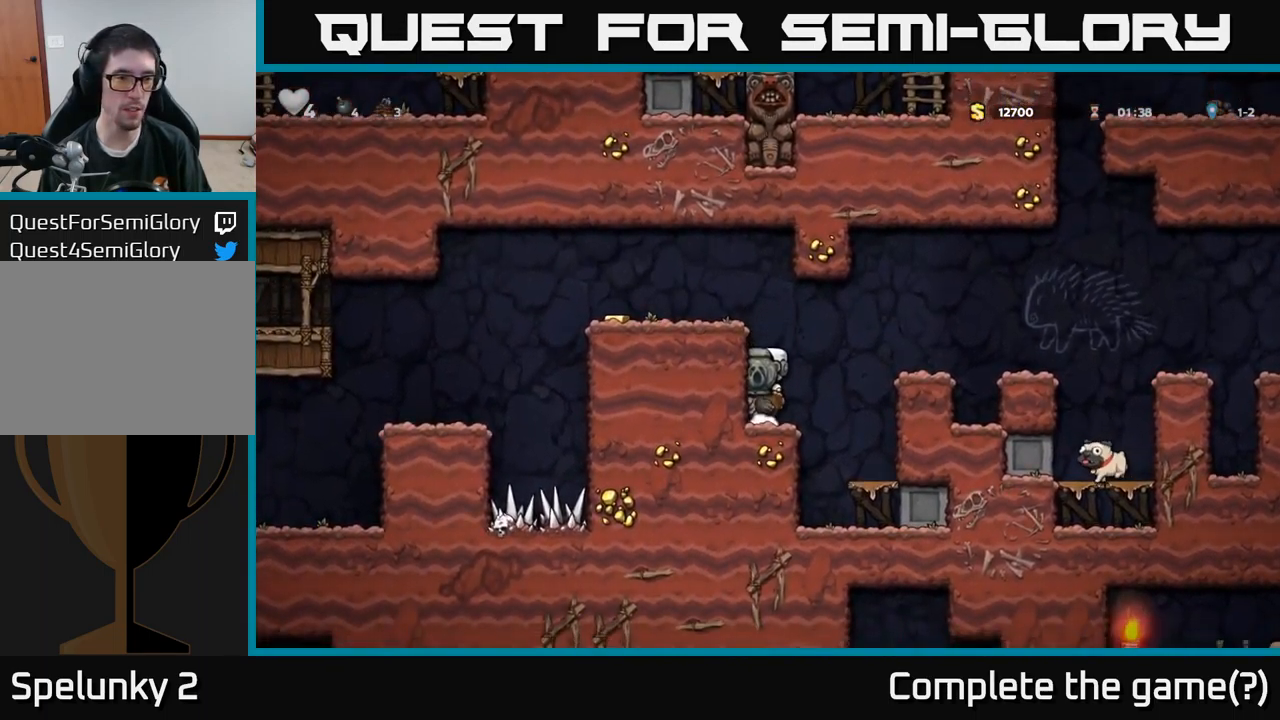
{"buttons": [], "left_stick": "center", "right_stick": "center", "events": [[17, "A", "down"], [150, "A", "up"], [200, "DPAD_LEFT", "down"], [217, "A", "down"], [350, "A", "up"], [467, "DPAD_LEFT", "up"]]}
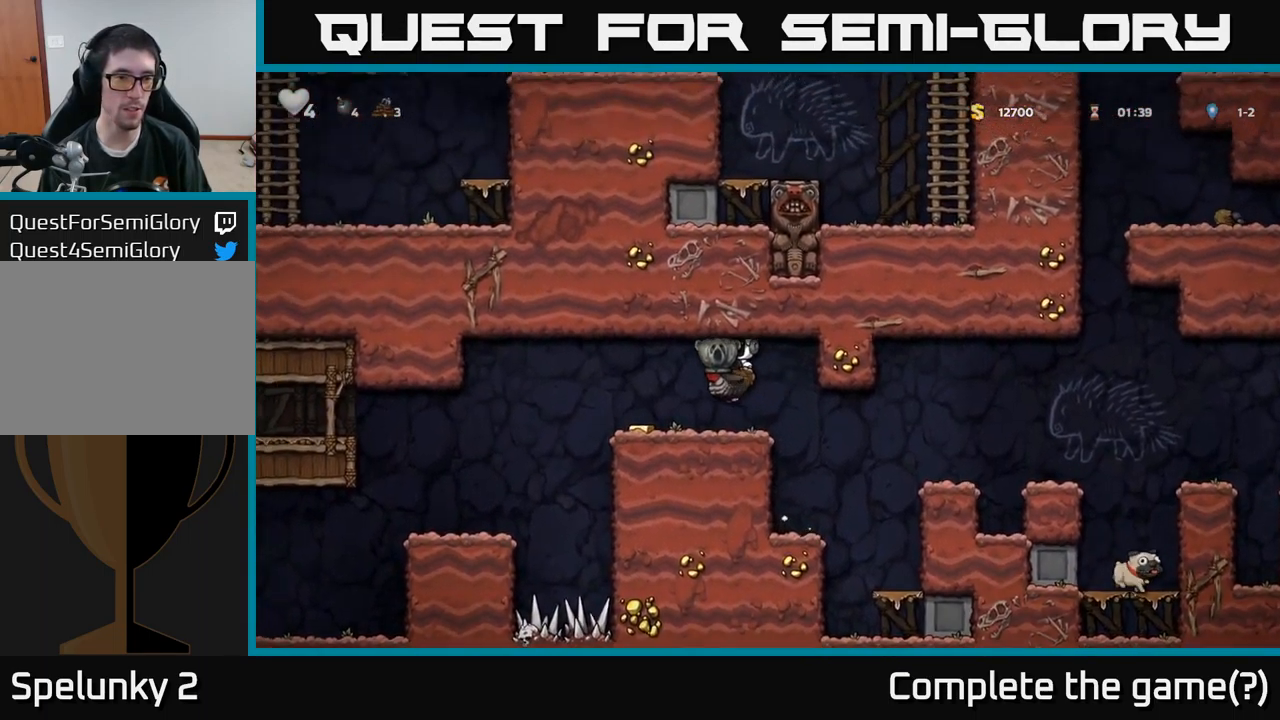
{"buttons": ["DPAD_LEFT"], "left_stick": "center", "right_stick": "center", "events": [[117, "DPAD_LEFT", "down"]]}
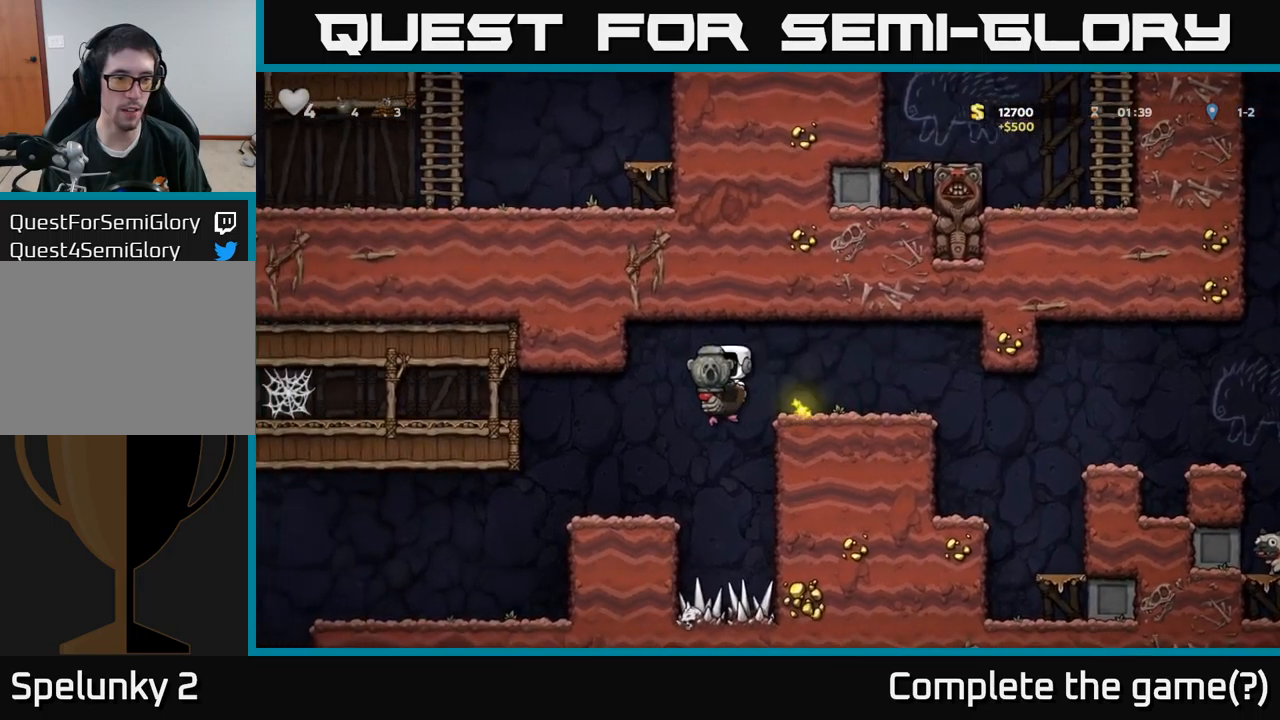
{"buttons": [], "left_stick": "center", "right_stick": "center", "events": [[150, "DPAD_LEFT", "up"], [267, "DPAD_LEFT", "down"], [500, "DPAD_LEFT", "up"]]}
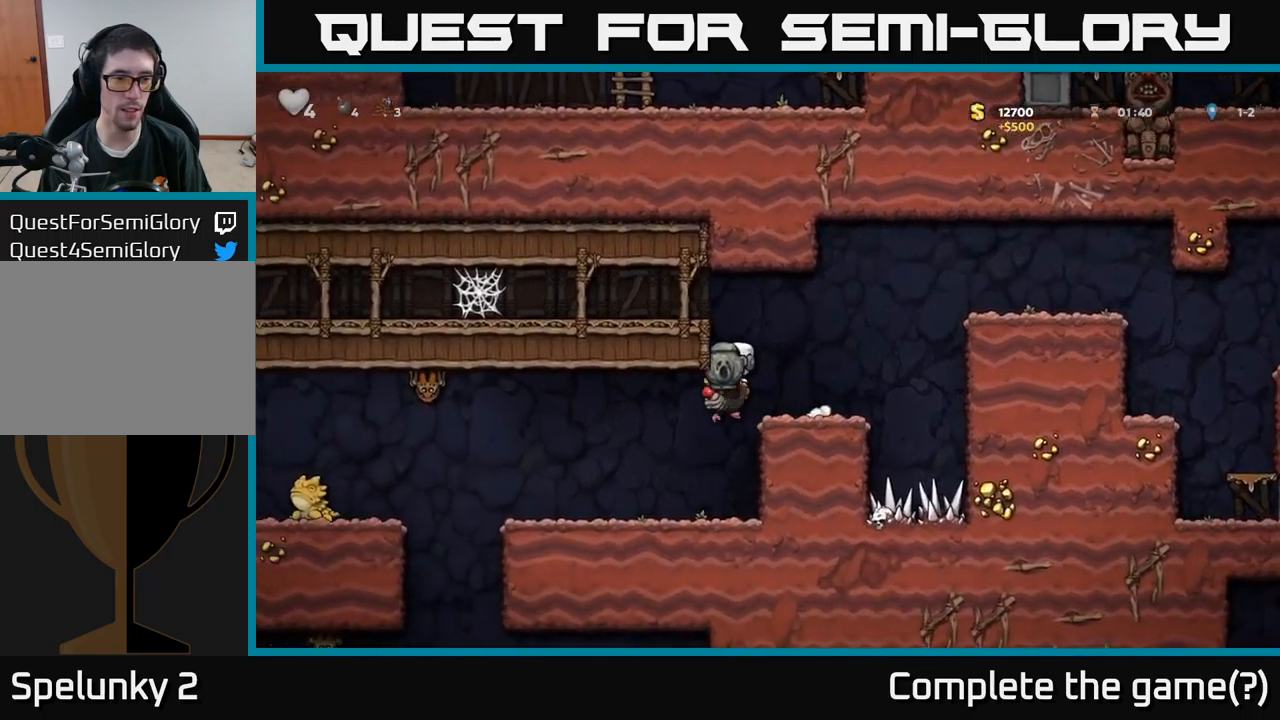
{"buttons": [], "left_stick": "center", "right_stick": "center", "events": [[250, "DPAD_LEFT", "down"], [500, "DPAD_LEFT", "up"]]}
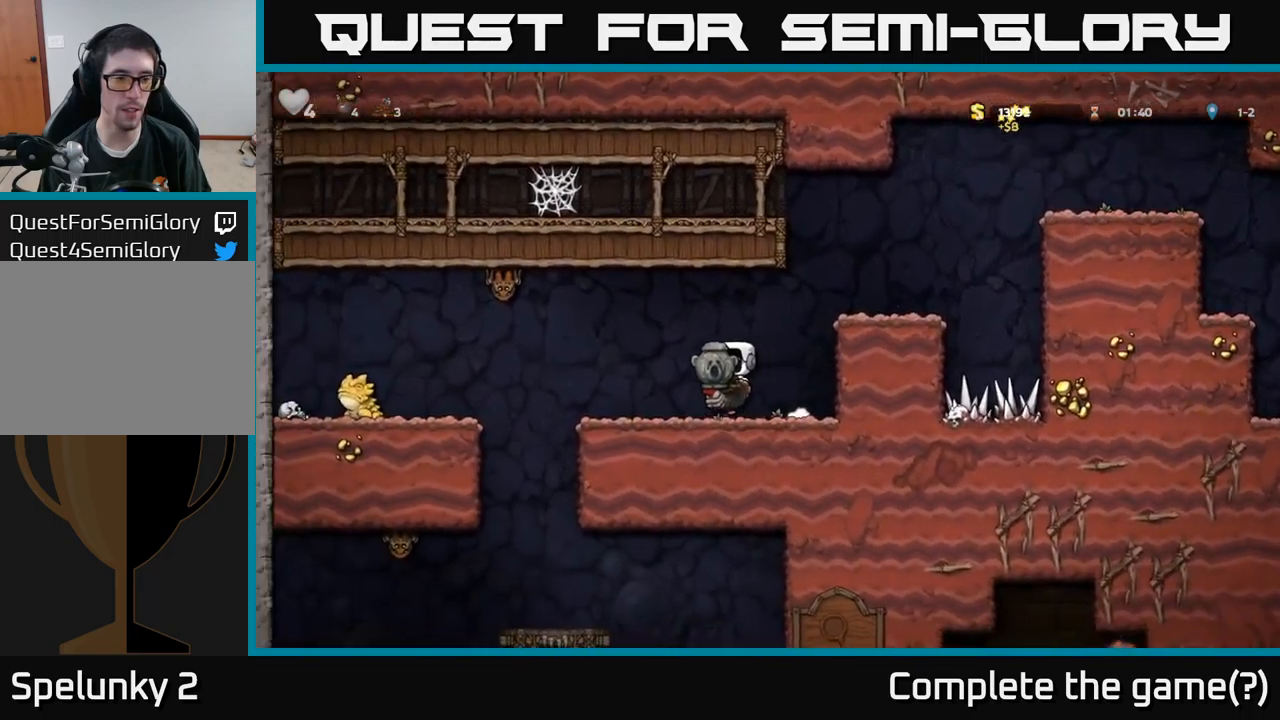
{"buttons": ["DPAD_DOWN"], "left_stick": "center", "right_stick": "center", "events": [[334, "DPAD_DOWN", "down"]]}
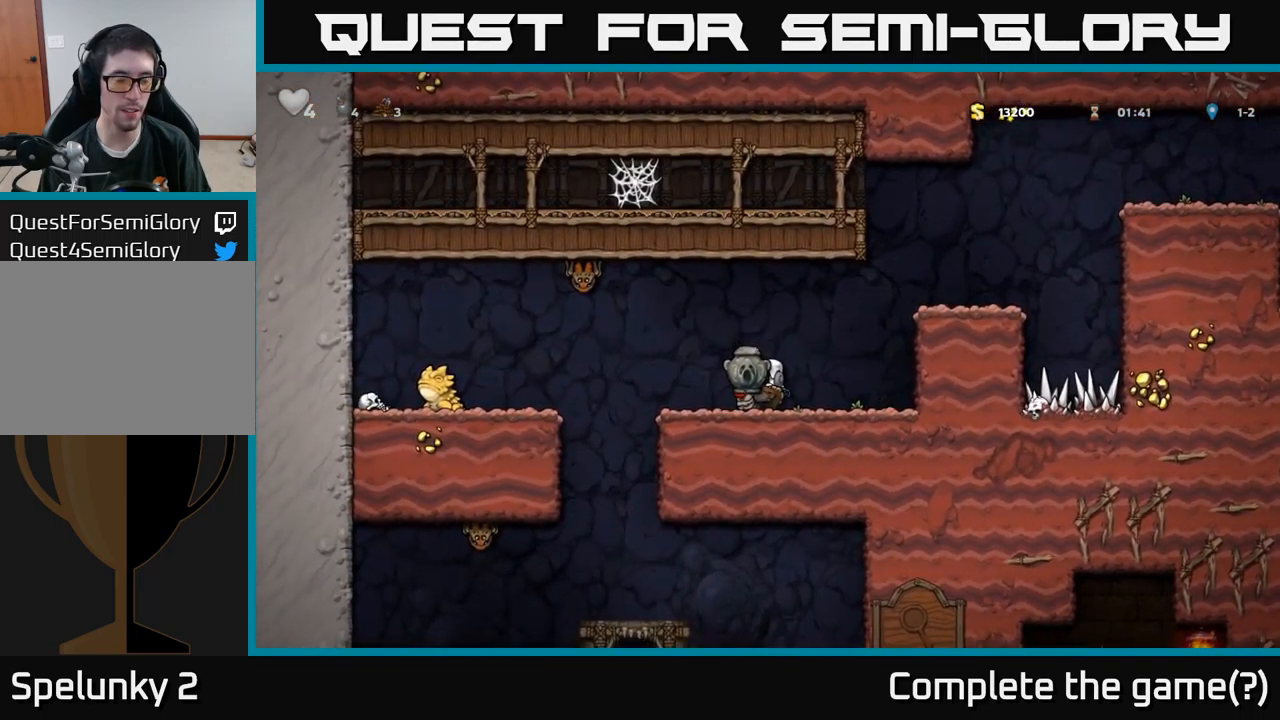
{"buttons": ["DPAD_DOWN"], "left_stick": "center", "right_stick": "center", "events": []}
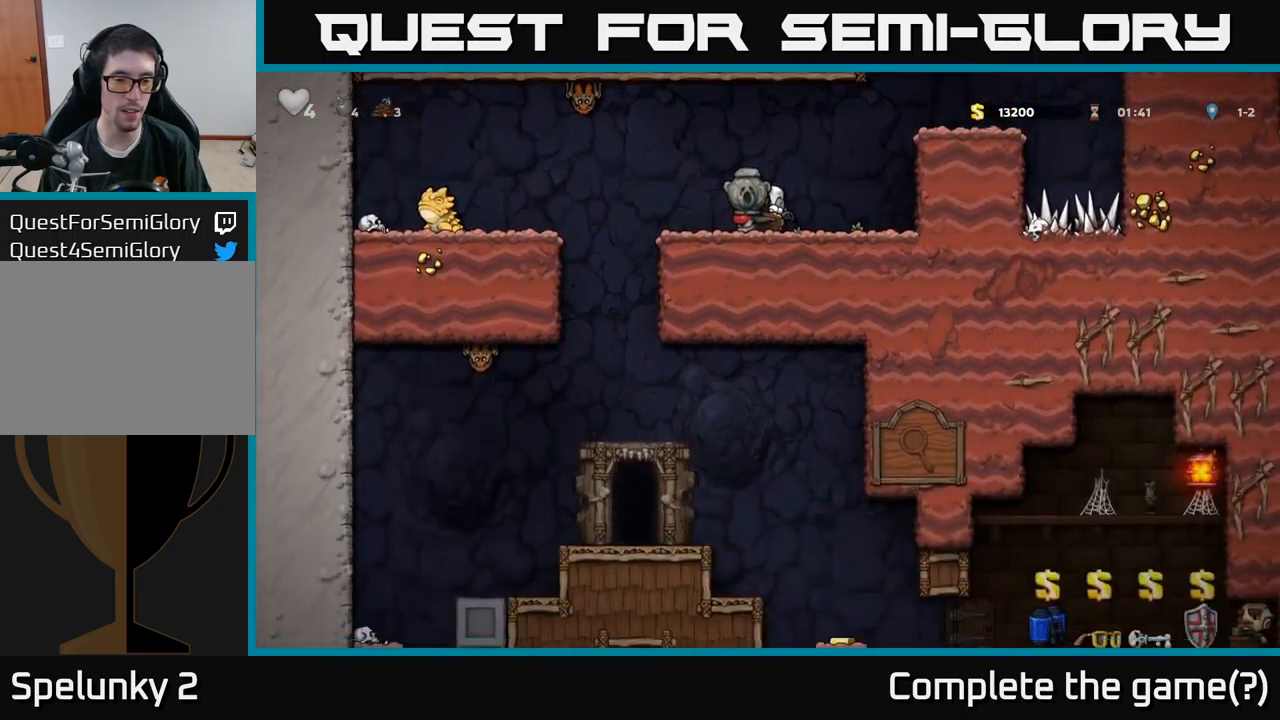
{"buttons": ["DPAD_DOWN"], "left_stick": "center", "right_stick": "center", "events": []}
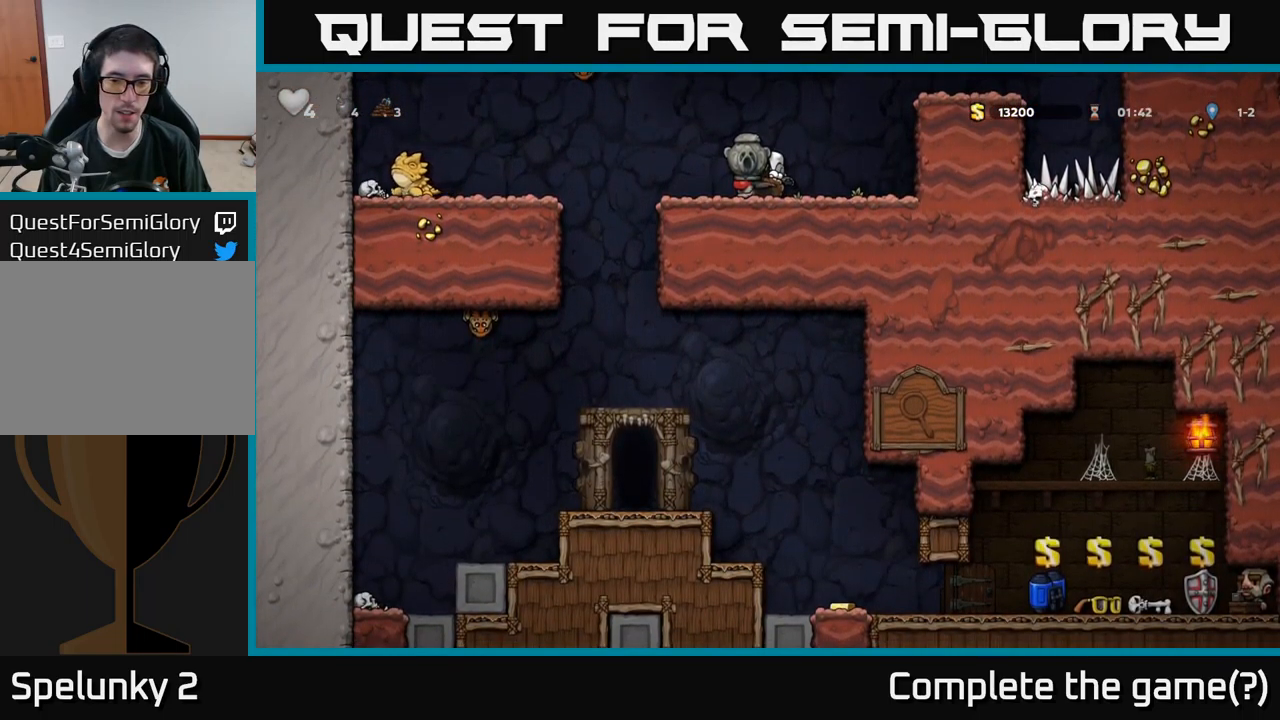
{"buttons": ["DPAD_DOWN"], "left_stick": "center", "right_stick": "center", "events": []}
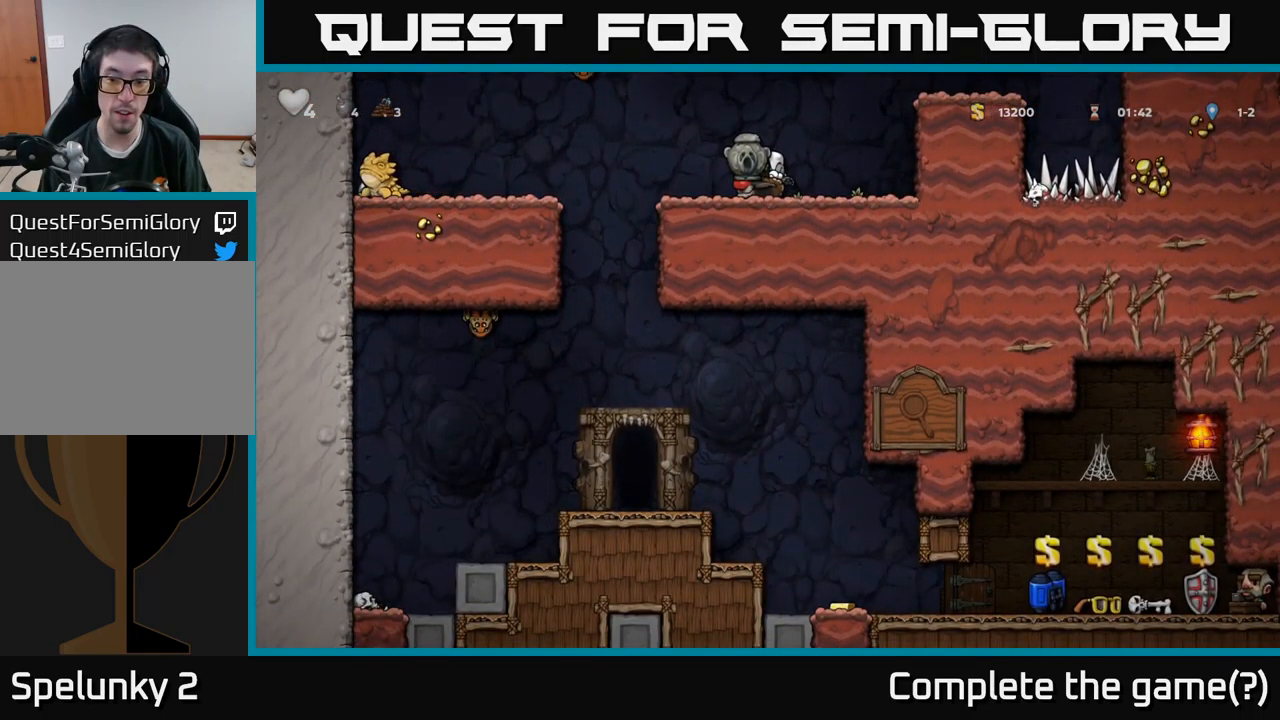
{"buttons": ["DPAD_DOWN"], "left_stick": "center", "right_stick": "center", "events": []}
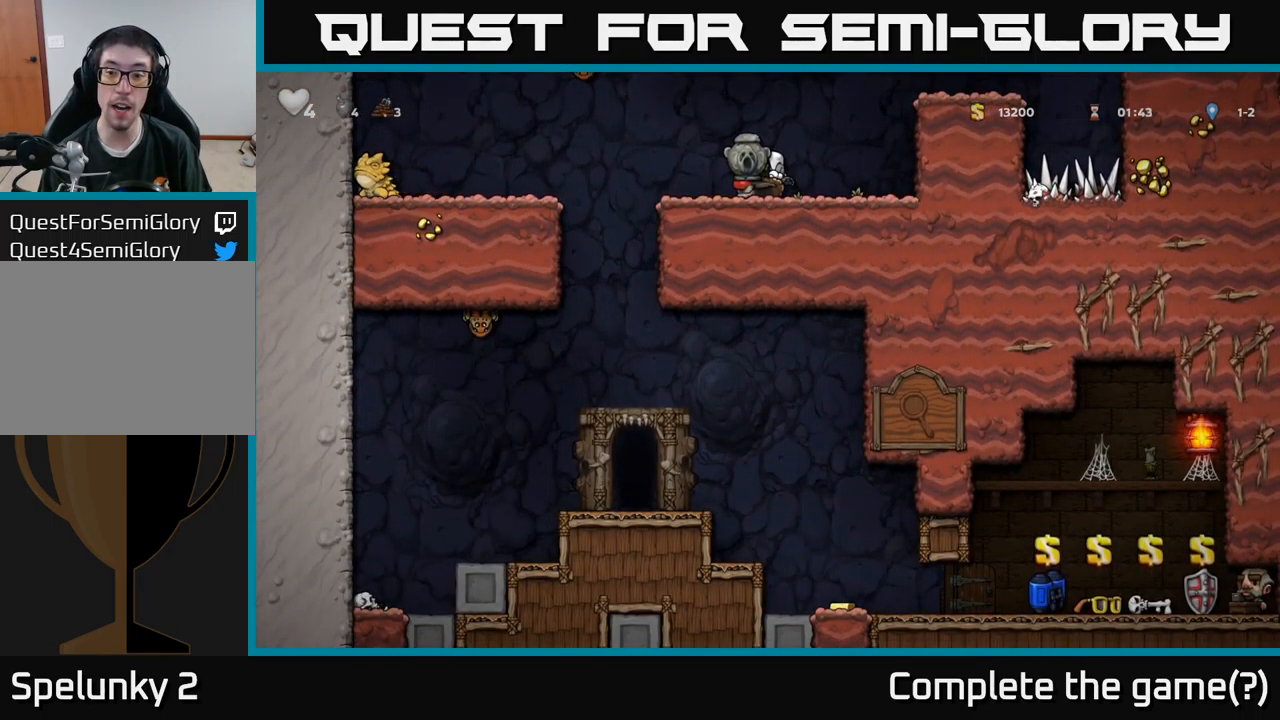
{"buttons": ["DPAD_DOWN"], "left_stick": "center", "right_stick": "center", "events": []}
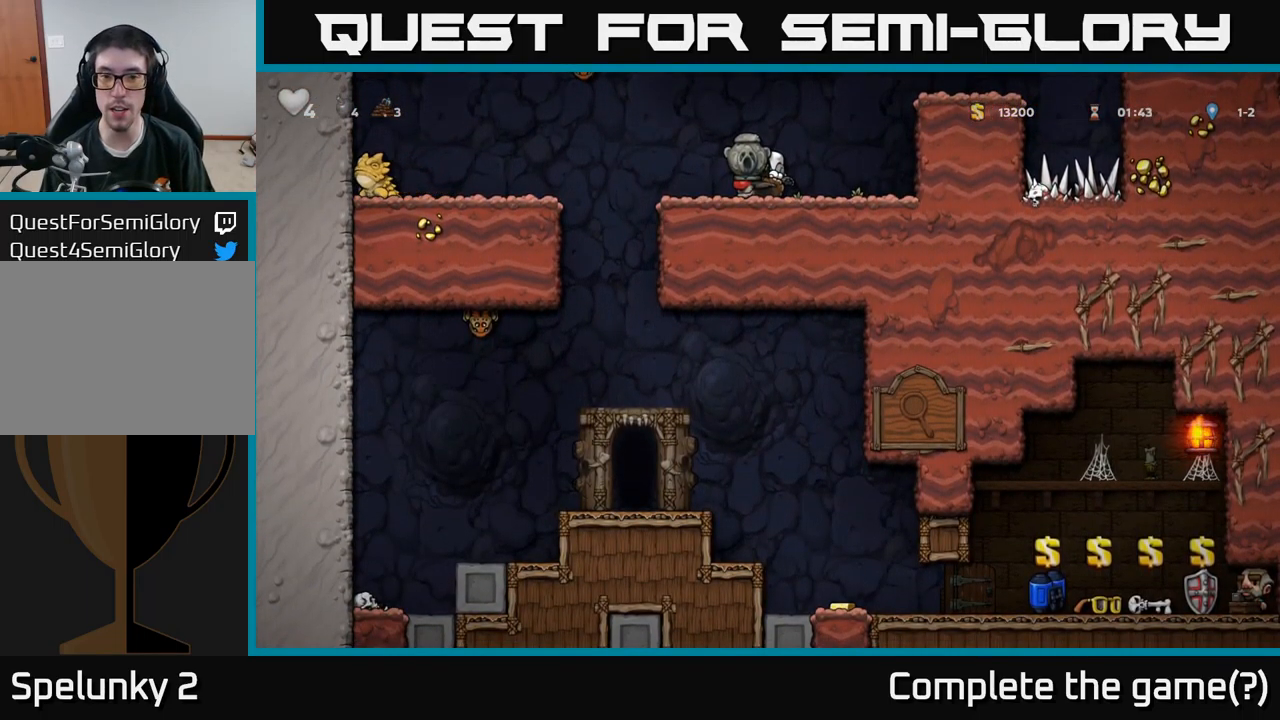
{"buttons": ["DPAD_DOWN"], "left_stick": "center", "right_stick": "center", "events": []}
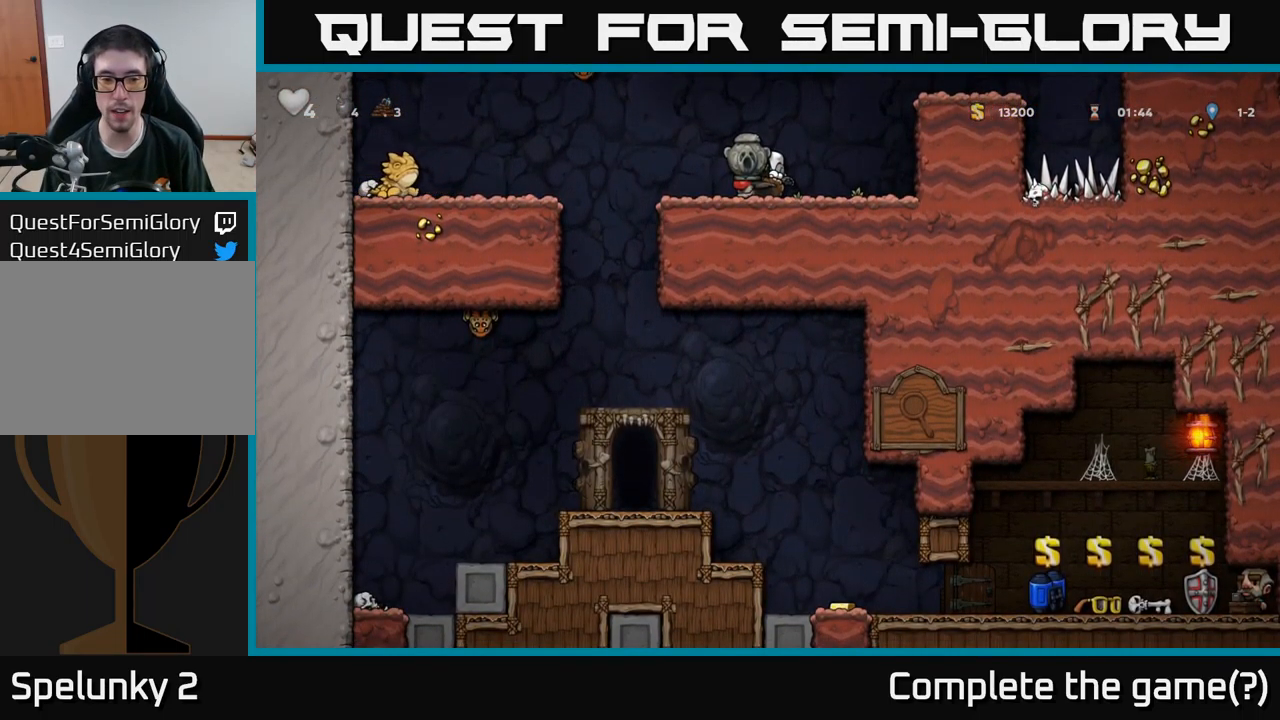
{"buttons": ["DPAD_RIGHT"], "left_stick": "center", "right_stick": "center", "events": [[451, "DPAD_DOWN", "up"], [484, "DPAD_RIGHT", "down"]]}
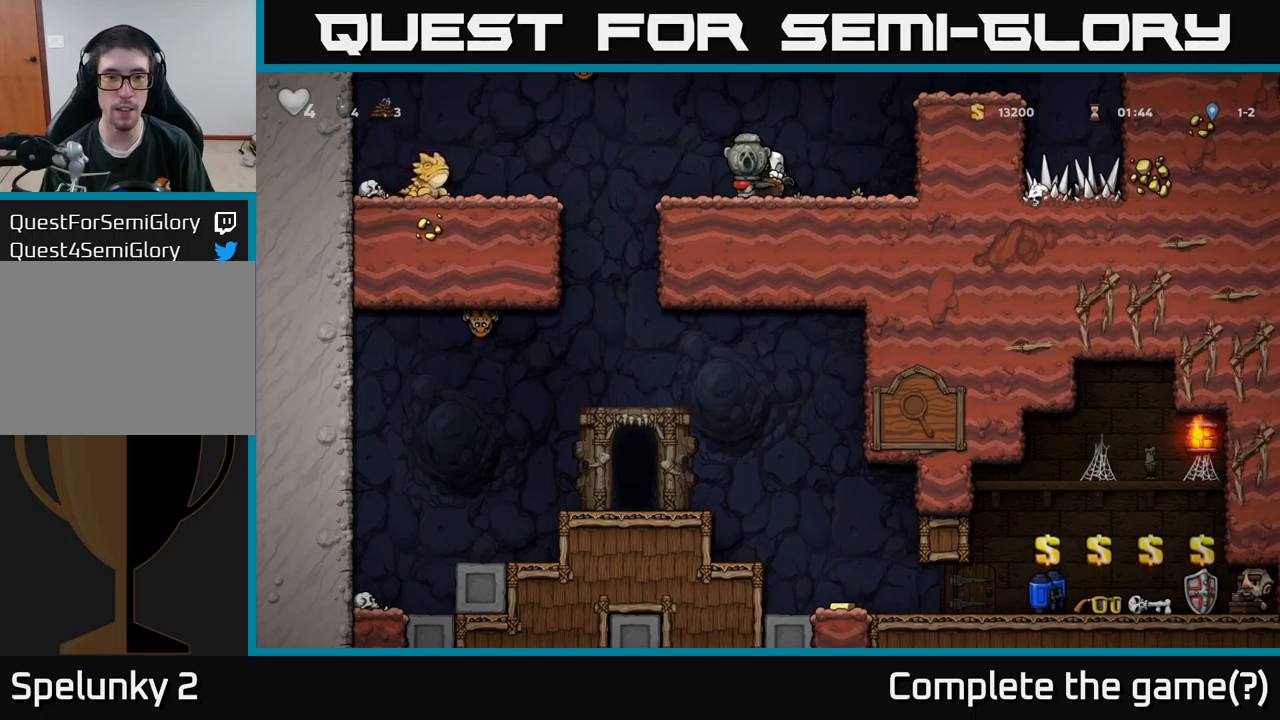
{"buttons": ["DPAD_RIGHT"], "left_stick": "center", "right_stick": "center", "events": [[167, "A", "down"], [350, "A", "up"]]}
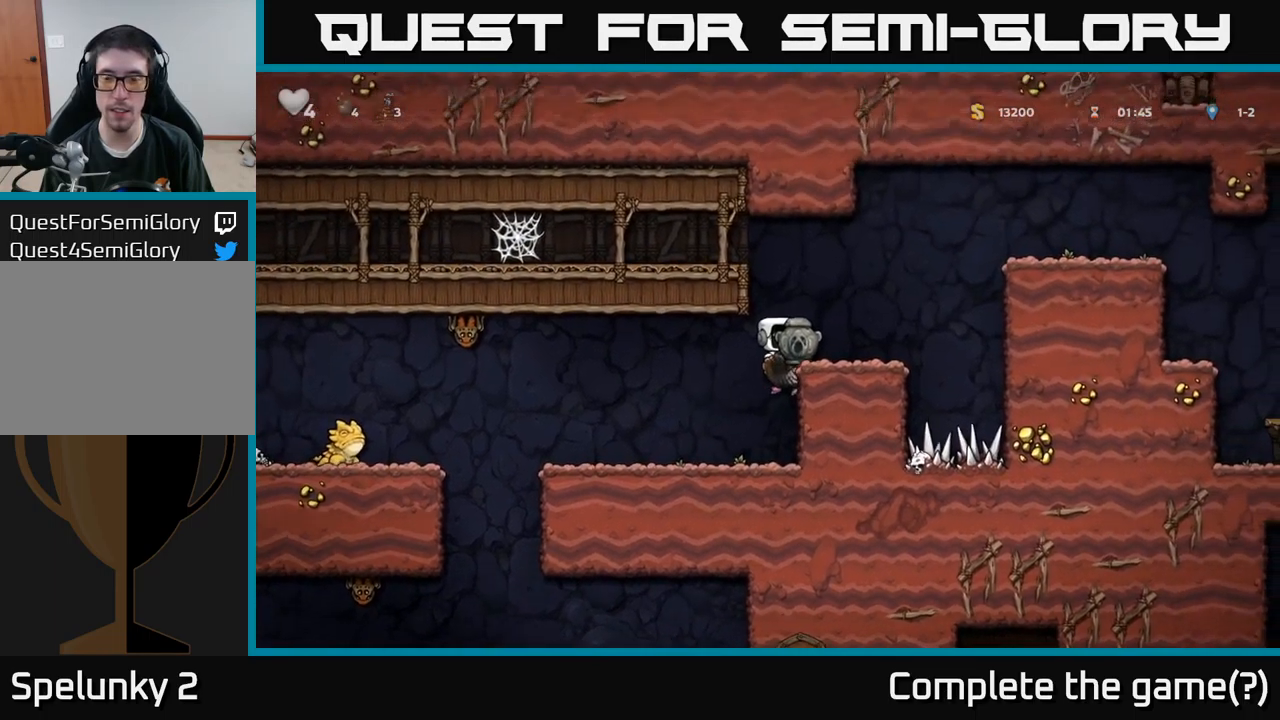
{"buttons": [], "left_stick": "center", "right_stick": "center", "events": [[100, "A", "down"], [333, "A", "up"], [333, "DPAD_RIGHT", "up"]]}